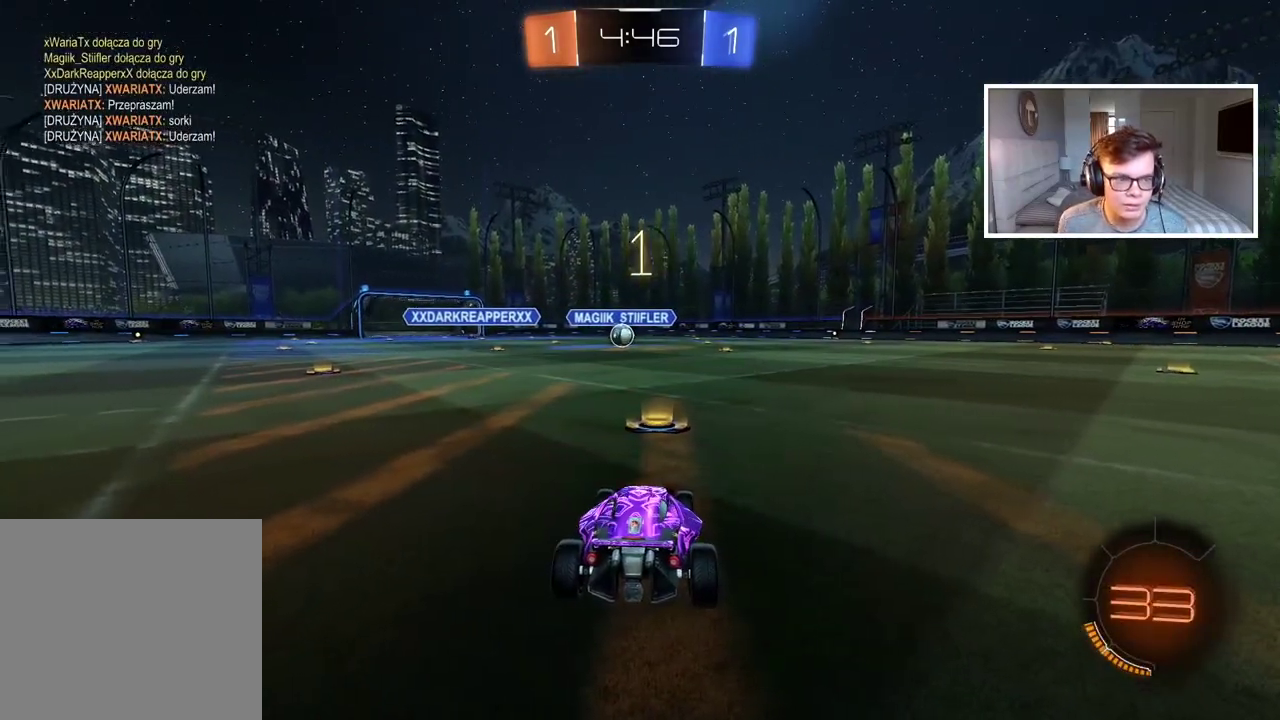
Gameplay with a controller (PlayStation layout); each line is a JSON object with the inputs held at the frame after it. "events" lists button and stick changes between this image and that frame as [ms after this image, input, new state], when the widget could be followed in between.
{"buttons": ["R2"], "left_stick": "center", "right_stick": "center", "events": [[50, "TRIANGLE", "down"], [117, "TRIANGLE", "up"], [183, "TRIANGLE", "down"], [267, "TRIANGLE", "up"]]}
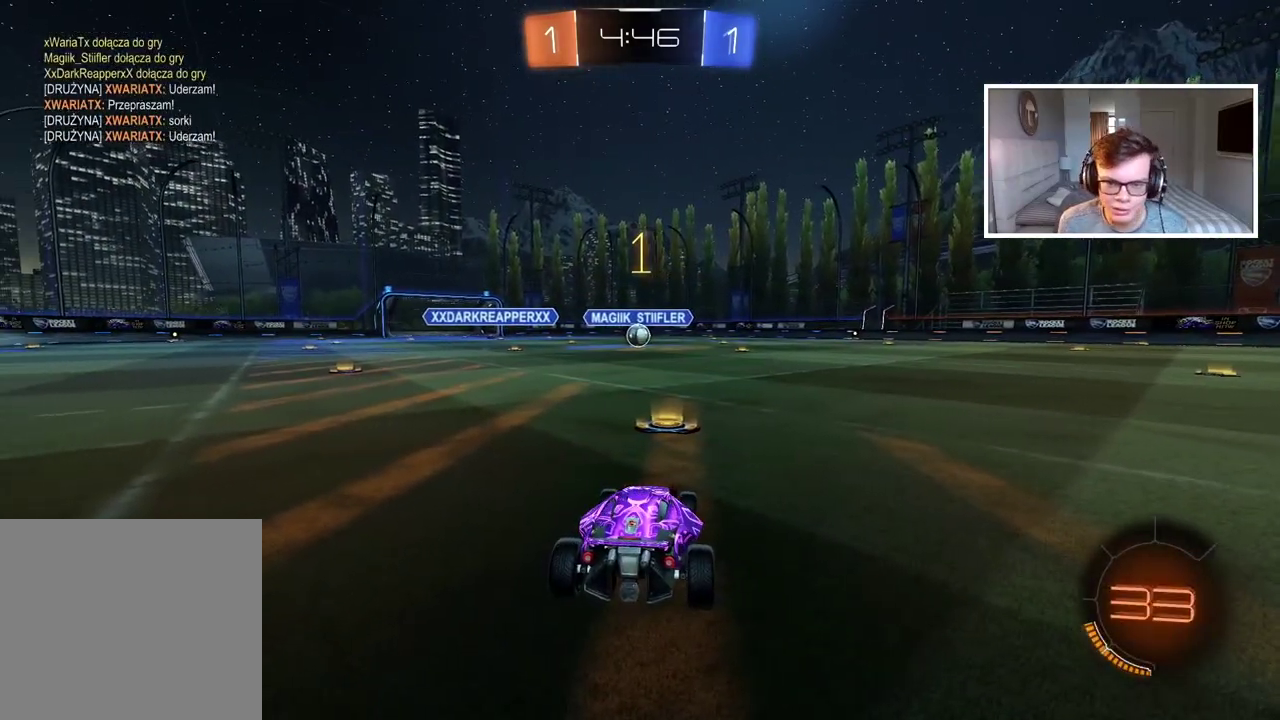
{"buttons": ["CIRCLE", "R2"], "left_stick": "center", "right_stick": "center", "events": [[83, "CIRCLE", "down"]]}
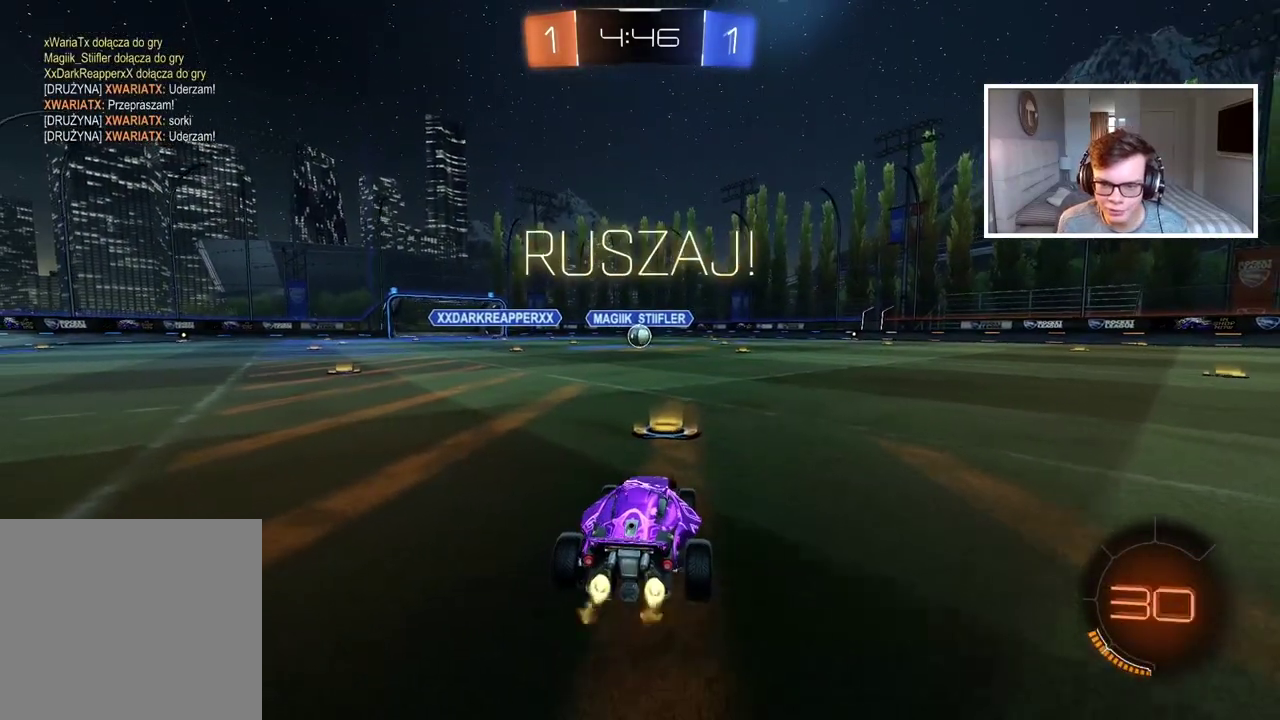
{"buttons": ["CIRCLE", "R2"], "left_stick": "up", "right_stick": "center", "events": [[200, "left_stick", "up"], [250, "CROSS", "down"], [317, "CROSS", "up"], [400, "CROSS", "down"], [500, "CROSS", "up"]]}
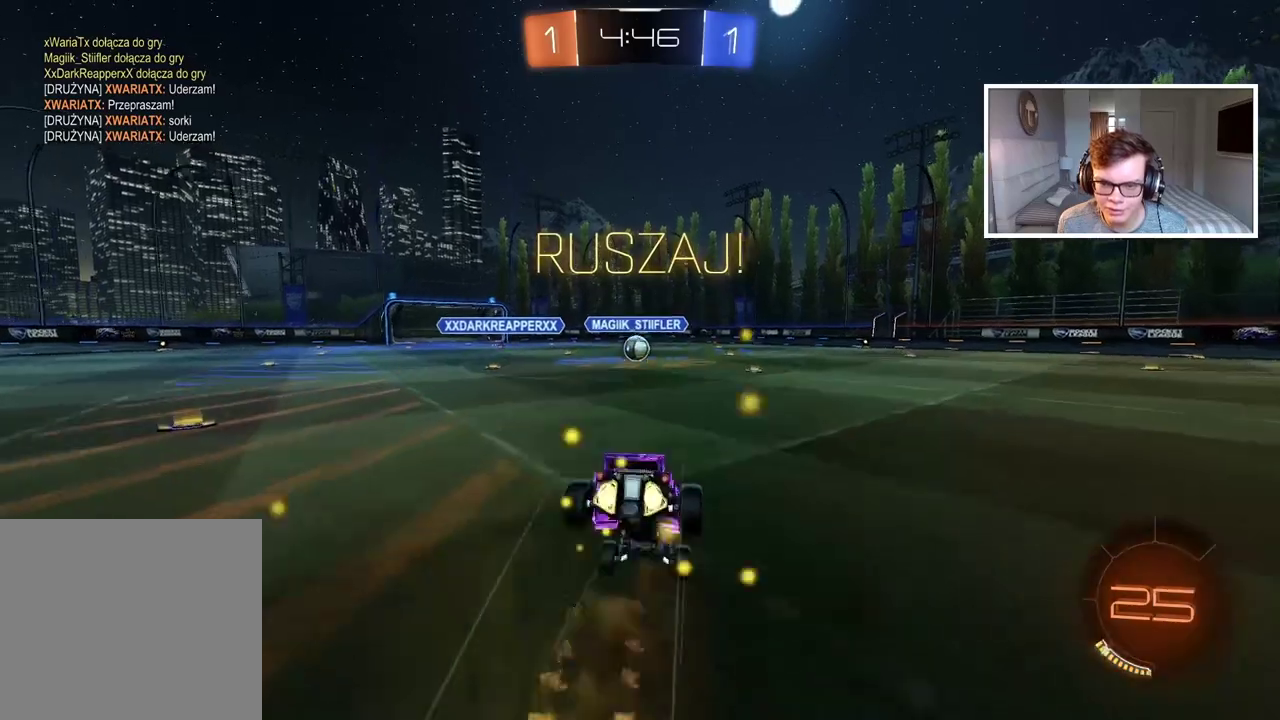
{"buttons": [], "left_stick": "center", "right_stick": "center", "events": [[33, "CIRCLE", "up"], [67, "R2", "up"], [83, "left_stick", "center"]]}
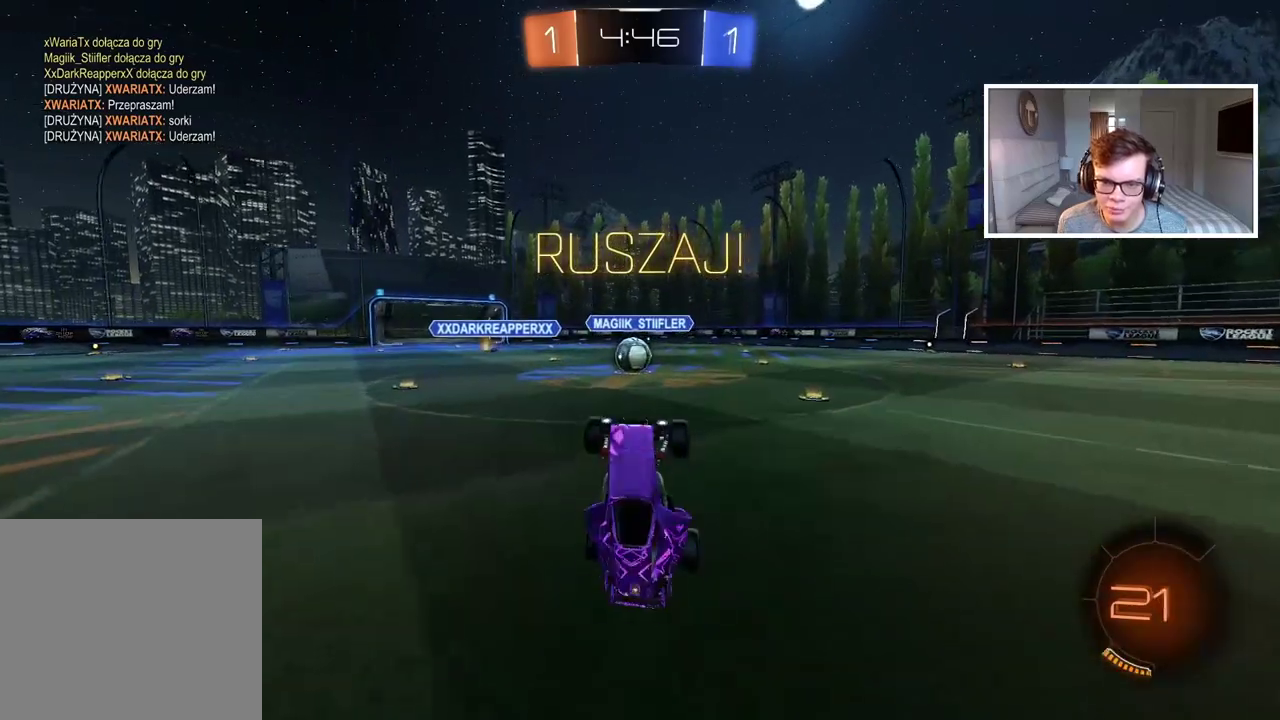
{"buttons": ["CIRCLE", "R2"], "left_stick": "left", "right_stick": "center", "events": [[83, "R2", "down"], [417, "left_stick", "left"], [450, "CIRCLE", "down"]]}
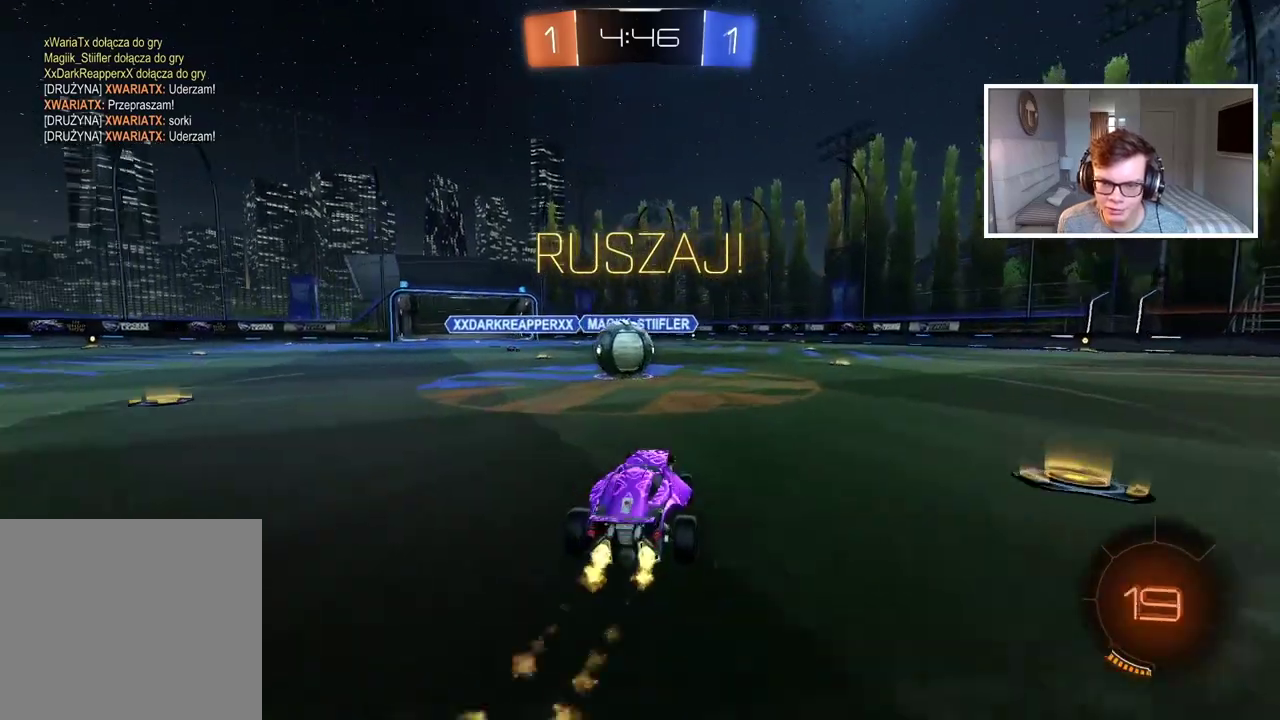
{"buttons": ["CROSS", "CIRCLE", "L2", "R2"], "left_stick": "up-right", "right_stick": "center", "events": [[133, "left_stick", "center"], [150, "CROSS", "down"], [267, "left_stick", "up-left"], [283, "CROSS", "up"], [300, "CIRCLE", "up"], [317, "L2", "down"], [317, "left_stick", "up"], [417, "CIRCLE", "down"], [433, "CROSS", "down"], [500, "left_stick", "up-right"]]}
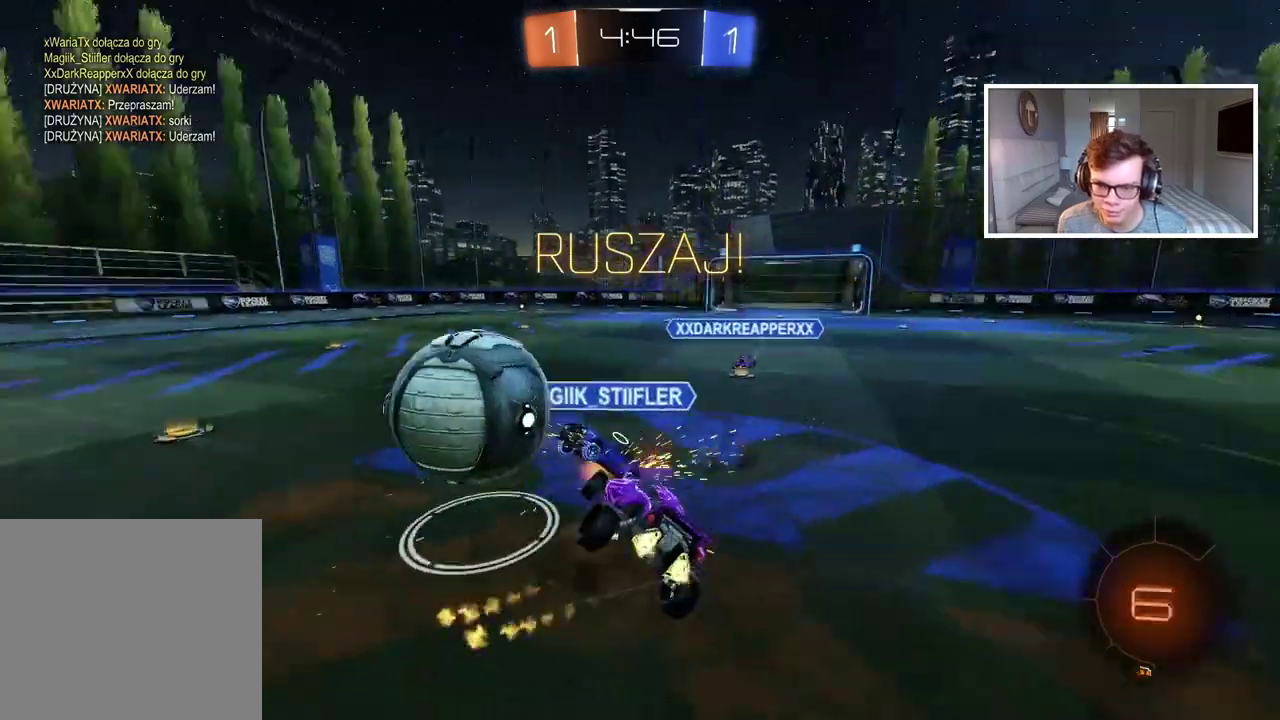
{"buttons": ["R2"], "left_stick": "up-right", "right_stick": "center", "events": [[50, "CROSS", "up"], [83, "CIRCLE", "up"], [250, "L2", "up"]]}
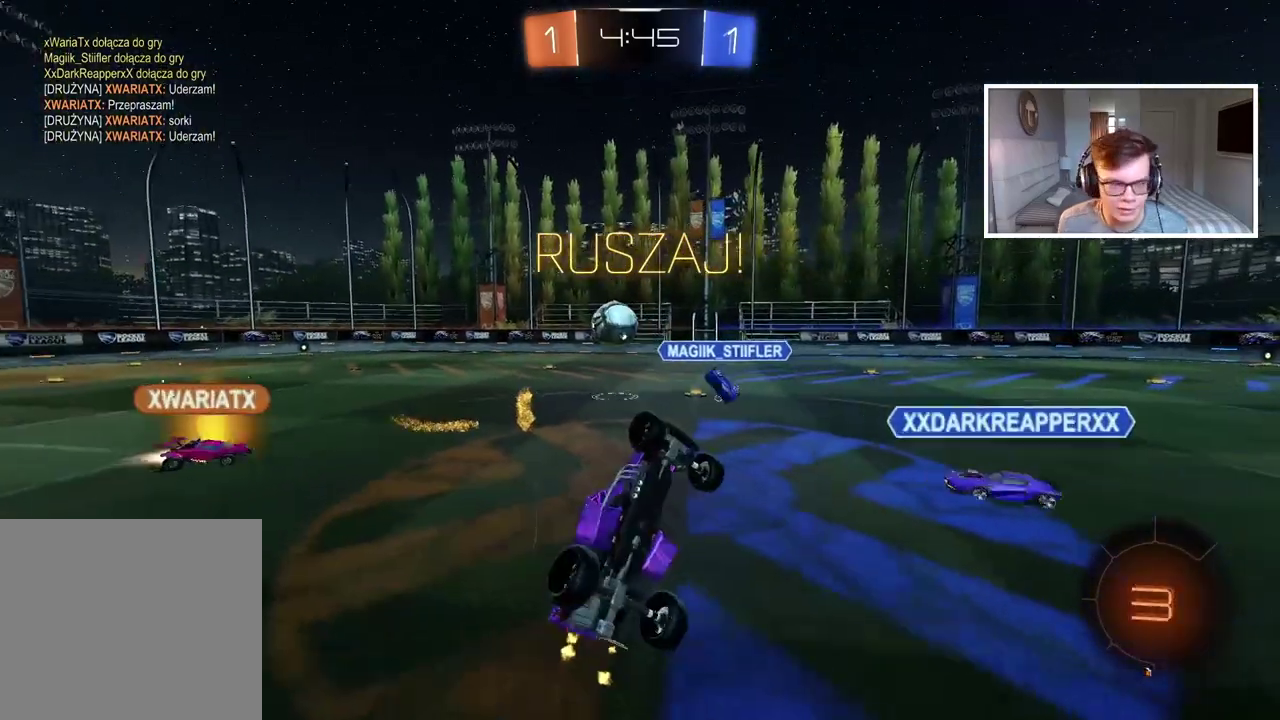
{"buttons": ["R2"], "left_stick": "up-right", "right_stick": "center", "events": []}
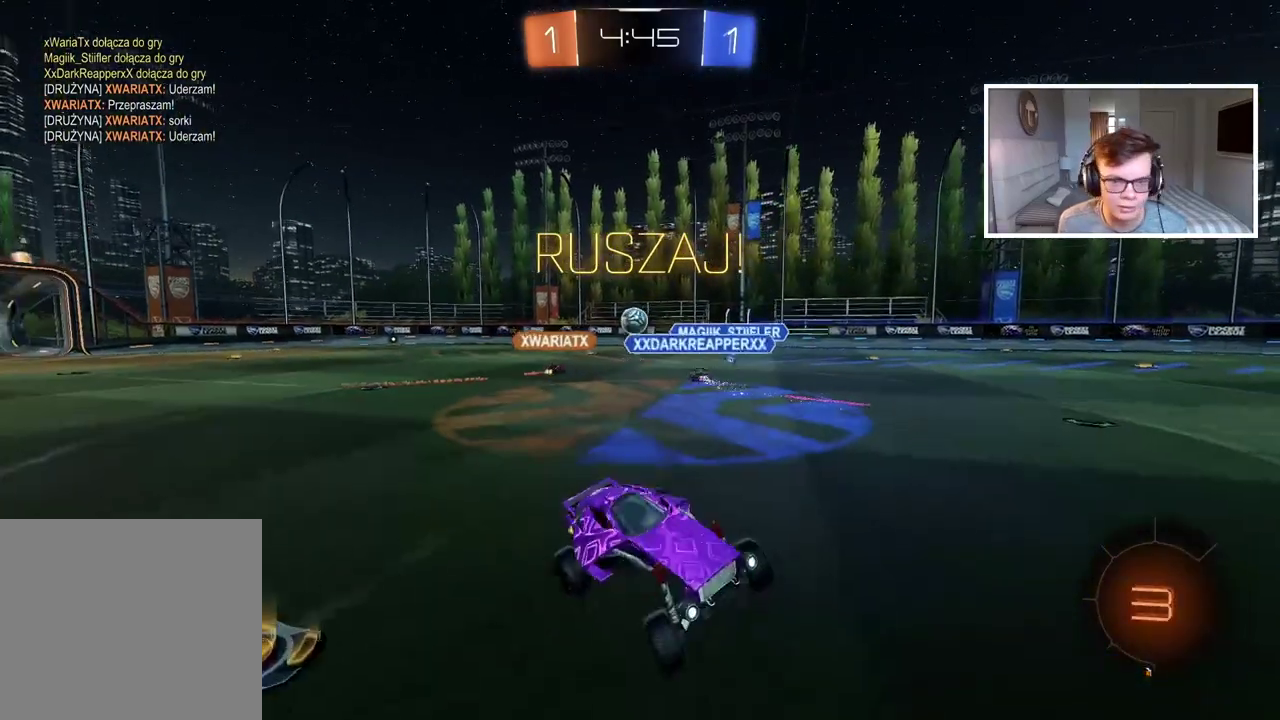
{"buttons": ["R2"], "left_stick": "center", "right_stick": "center", "events": [[433, "left_stick", "center"]]}
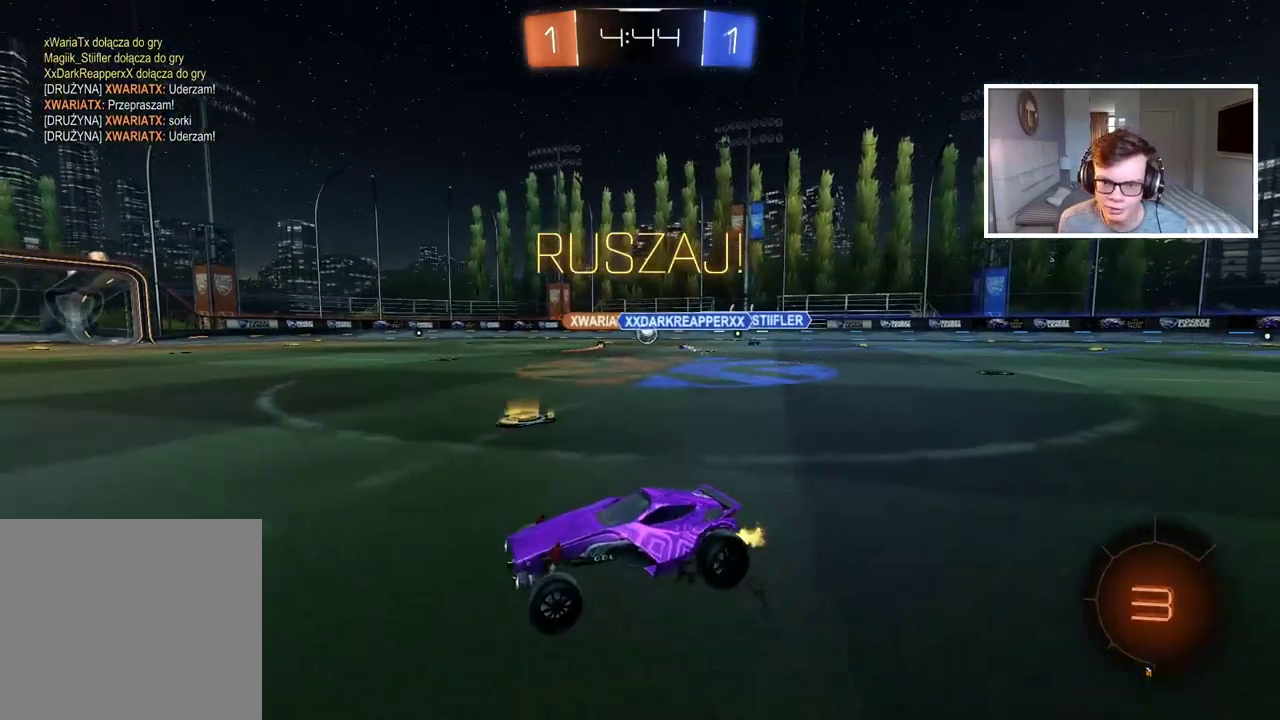
{"buttons": ["CROSS", "R2"], "left_stick": "up", "right_stick": "center", "events": [[217, "left_stick", "up-right"], [333, "left_stick", "up"], [350, "CROSS", "down"], [433, "CROSS", "up"], [483, "CROSS", "down"]]}
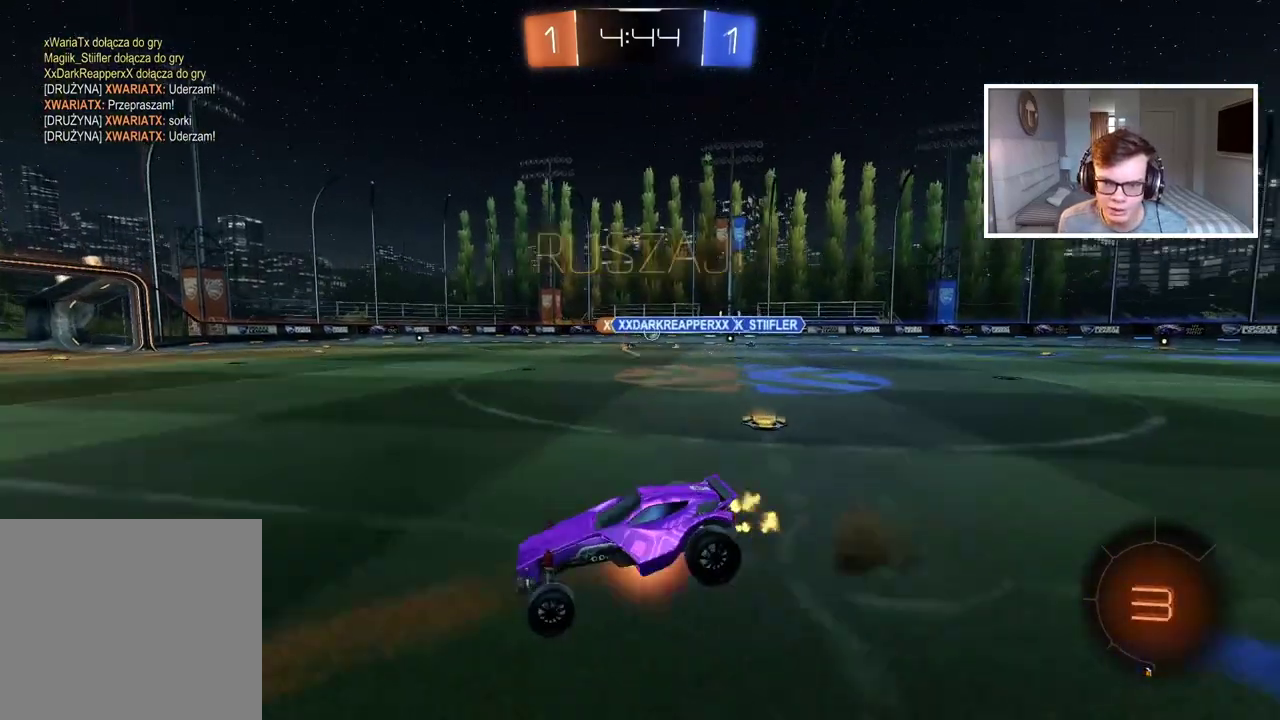
{"buttons": ["R2"], "left_stick": "center", "right_stick": "center", "events": [[133, "CROSS", "up"], [200, "left_stick", "center"]]}
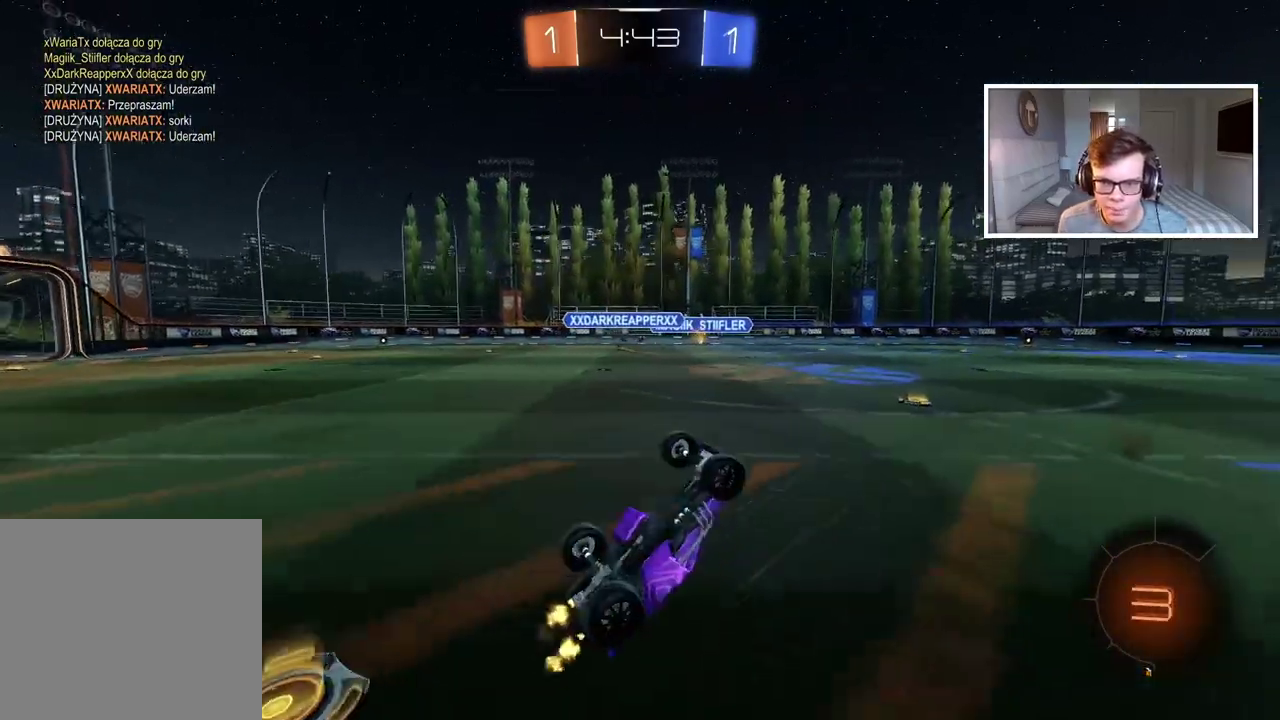
{"buttons": ["R2"], "left_stick": "center", "right_stick": "center", "events": [[283, "TRIANGLE", "down"], [367, "TRIANGLE", "up"]]}
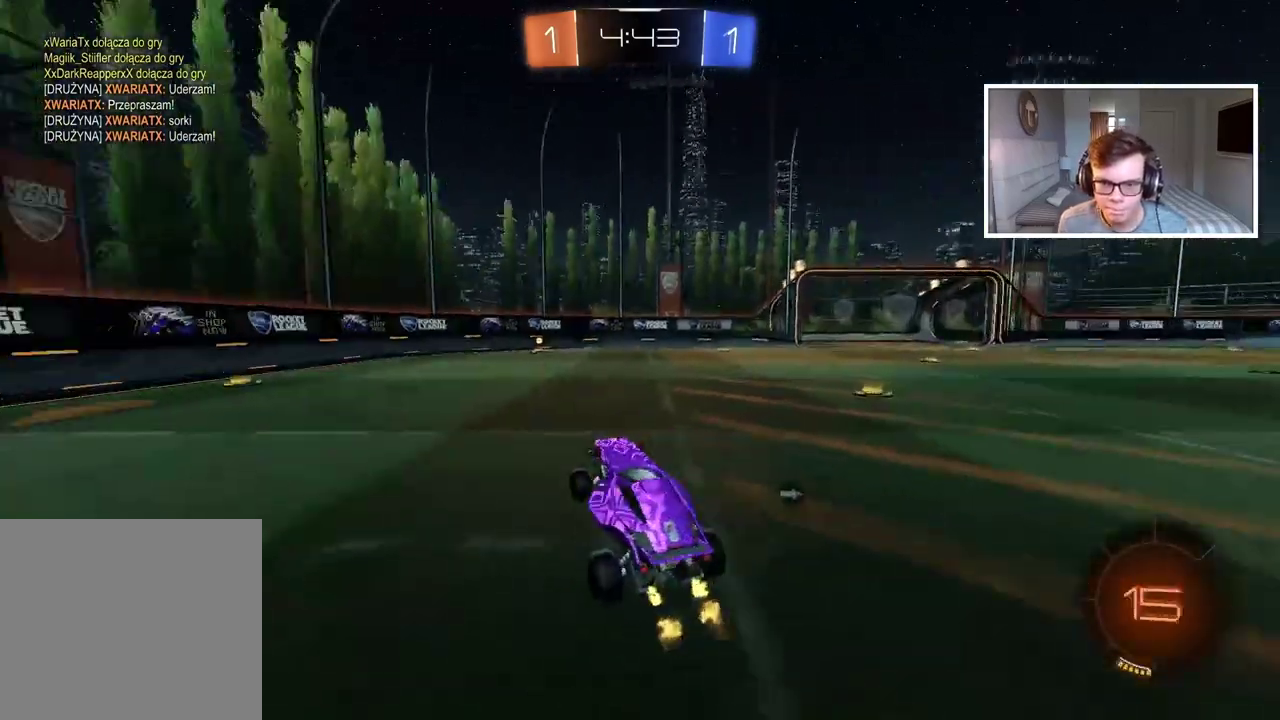
{"buttons": ["R2"], "left_stick": "left", "right_stick": "center", "events": [[100, "left_stick", "left"], [200, "TRIANGLE", "down"], [267, "L1", "down"], [317, "TRIANGLE", "up"], [350, "R2", "up"], [417, "L1", "up"], [417, "R2", "down"]]}
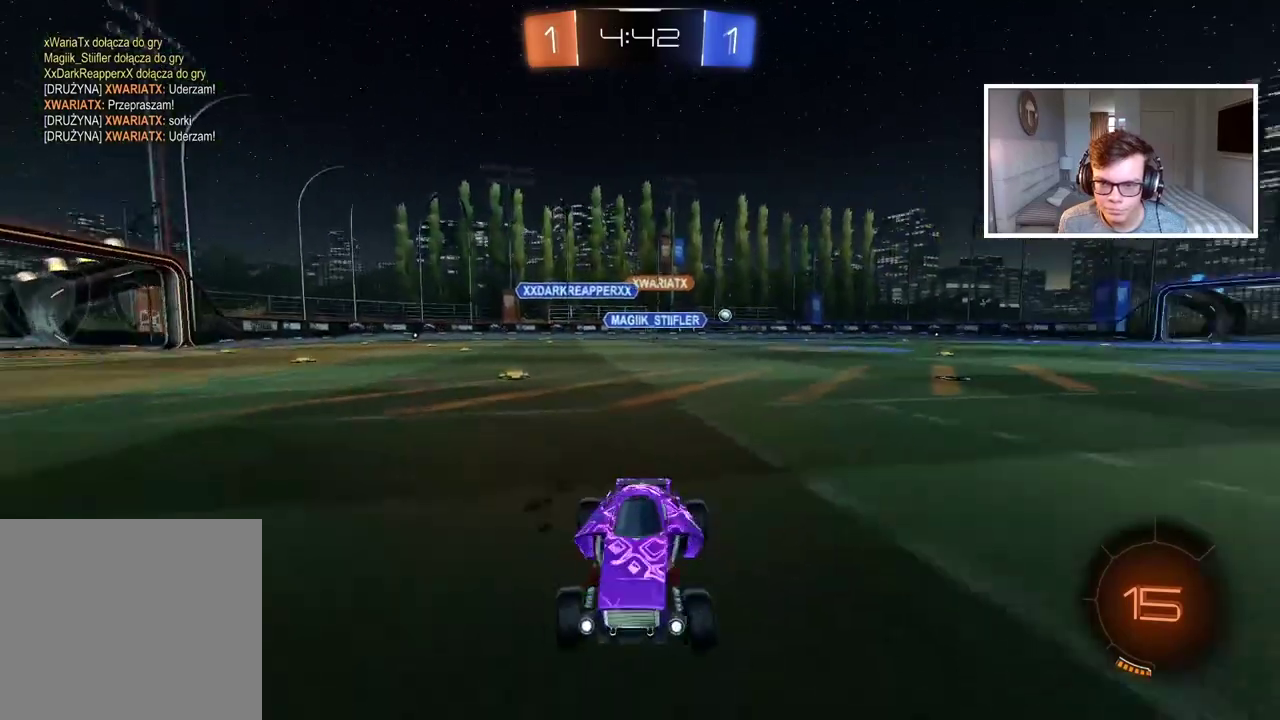
{"buttons": ["CIRCLE", "R2"], "left_stick": "center", "right_stick": "center", "events": [[333, "CIRCLE", "down"], [383, "left_stick", "center"]]}
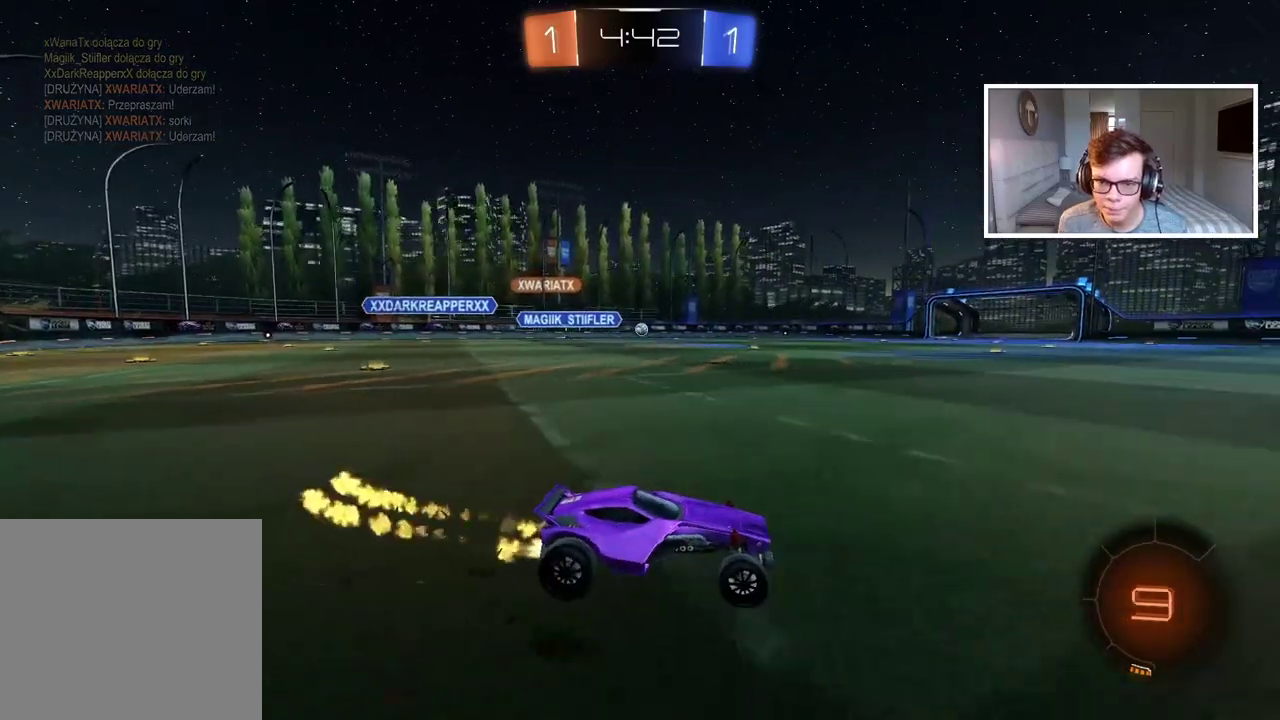
{"buttons": ["R2"], "left_stick": "center", "right_stick": "center", "events": [[133, "left_stick", "left"], [283, "CIRCLE", "up"], [333, "left_stick", "center"]]}
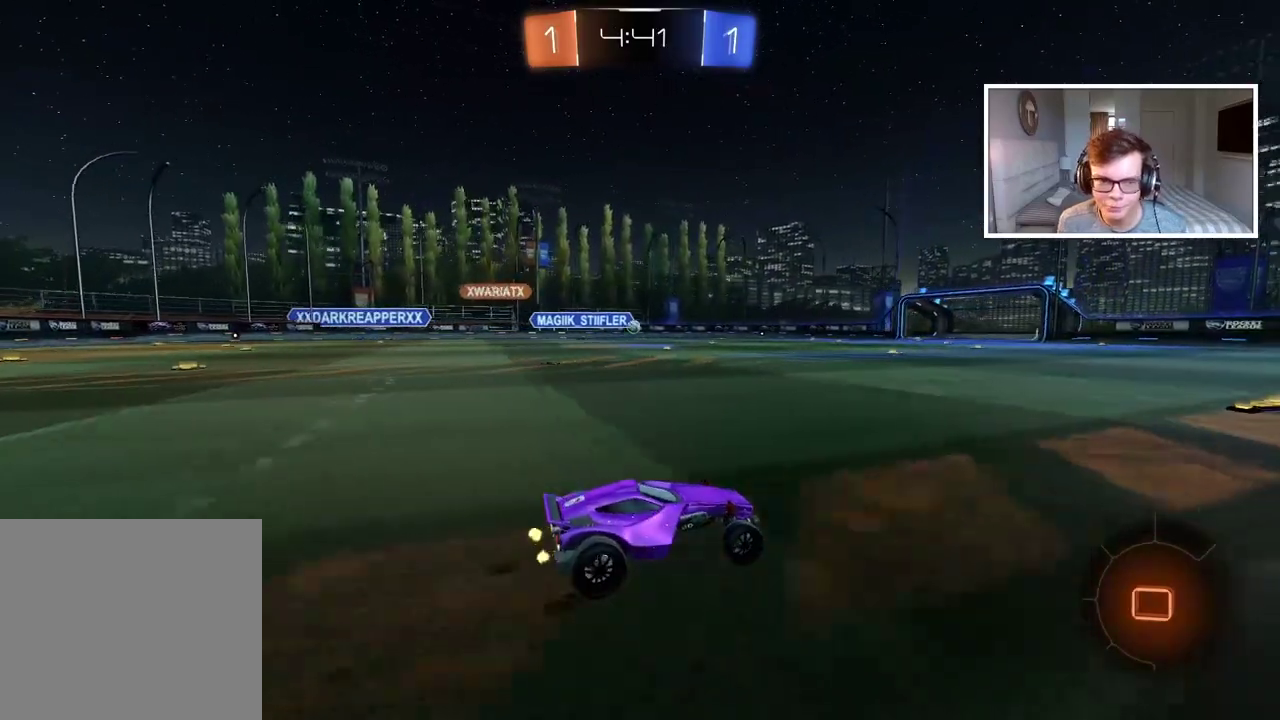
{"buttons": ["R2"], "left_stick": "center", "right_stick": "center", "events": []}
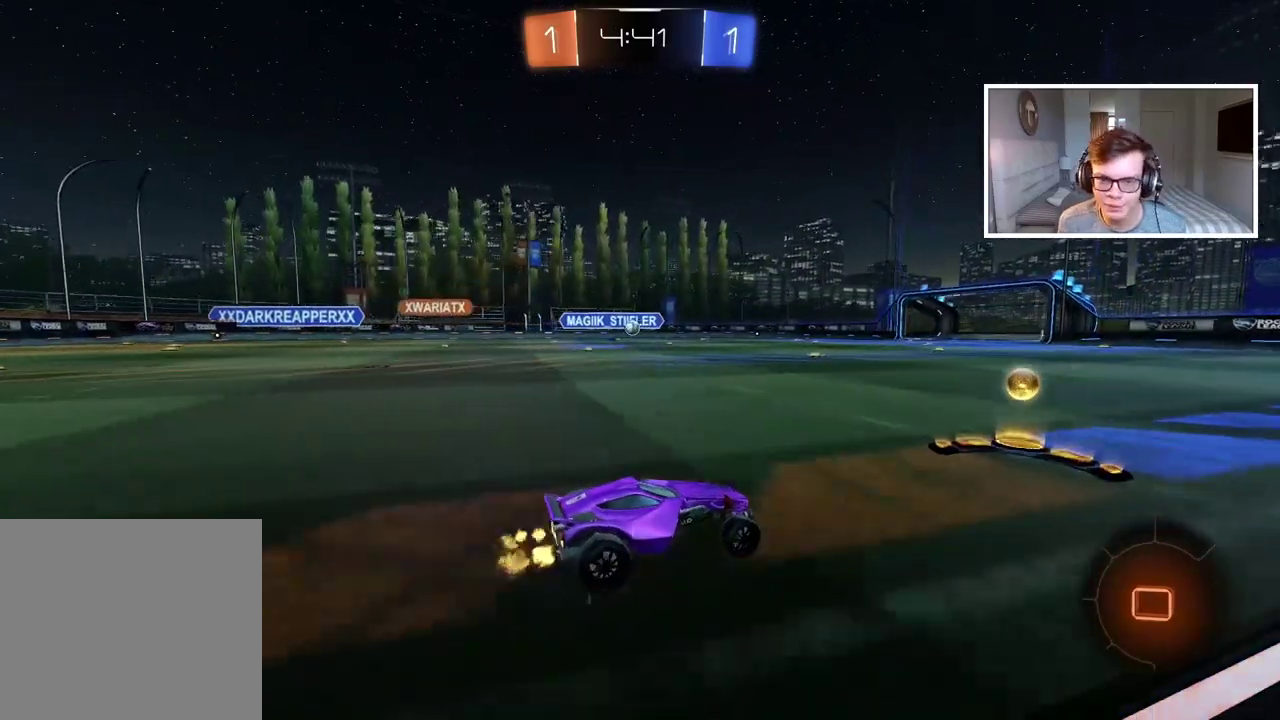
{"buttons": ["CIRCLE", "R2"], "left_stick": "left", "right_stick": "center", "events": [[17, "left_stick", "left"], [217, "CIRCLE", "down"]]}
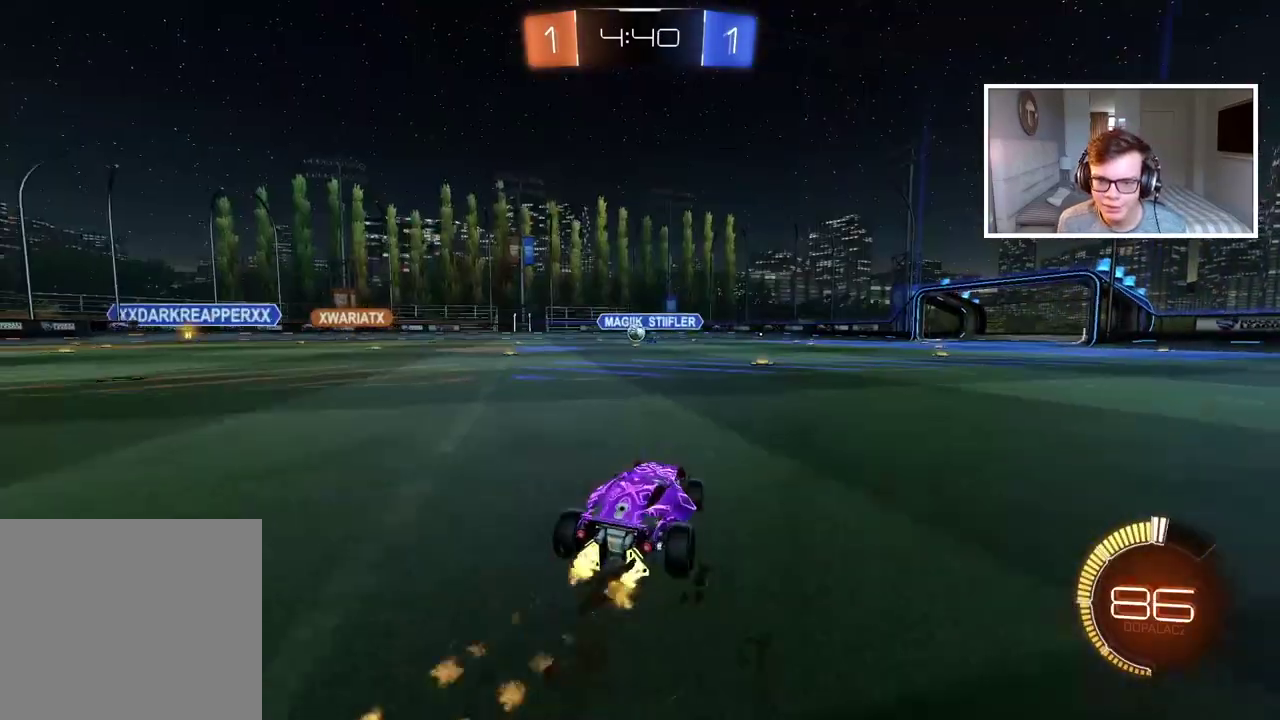
{"buttons": ["CIRCLE", "R2"], "left_stick": "center", "right_stick": "center", "events": [[117, "left_stick", "center"]]}
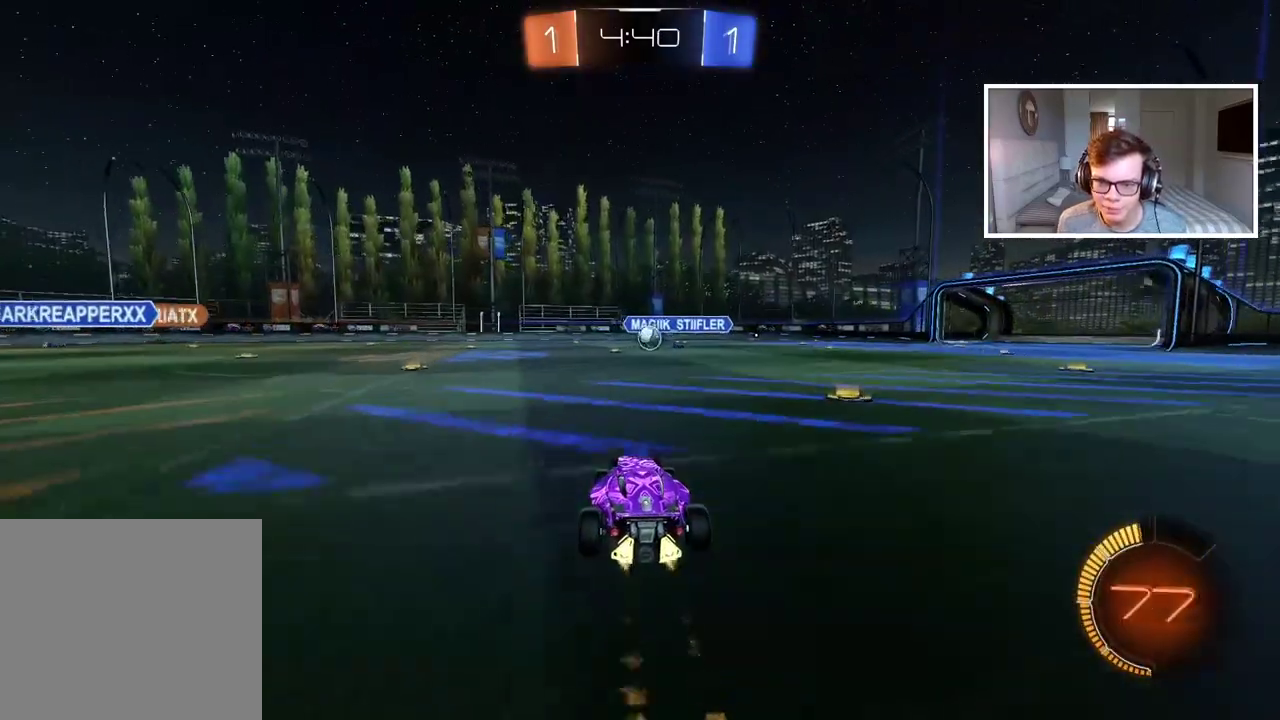
{"buttons": ["R2"], "left_stick": "center", "right_stick": "center", "events": [[283, "CIRCLE", "up"]]}
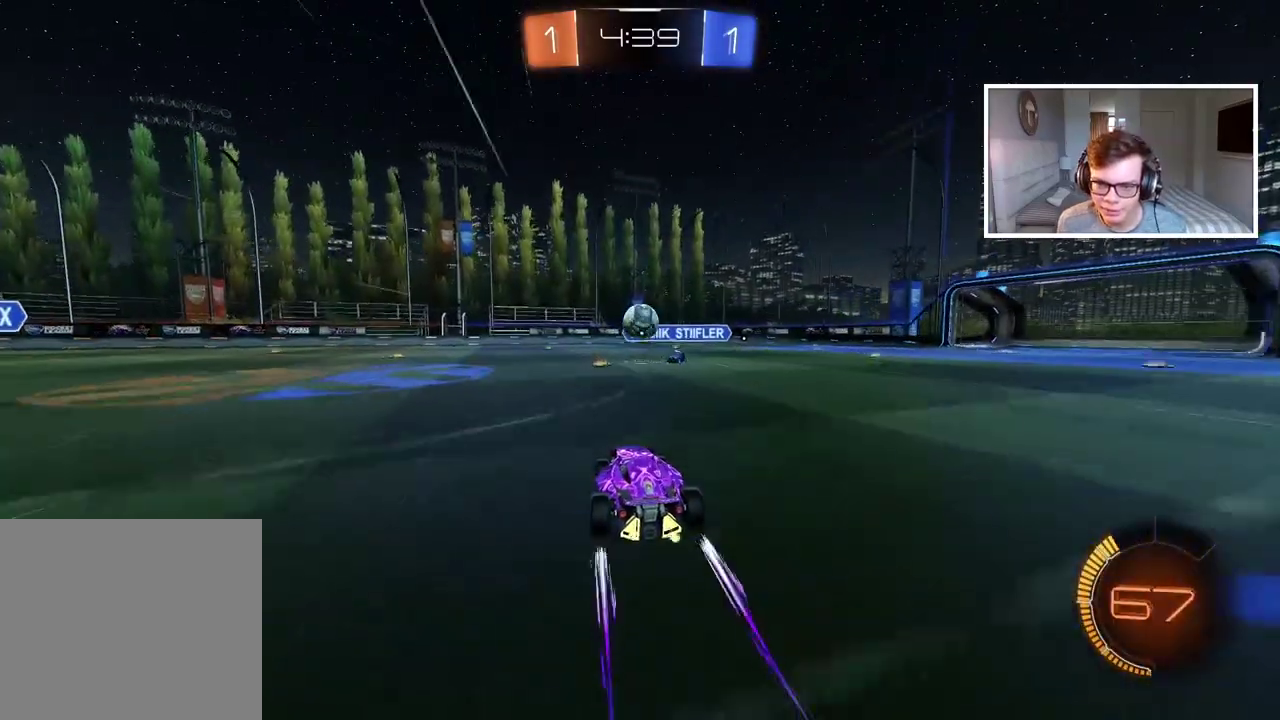
{"buttons": ["CIRCLE", "R2"], "left_stick": "down-left", "right_stick": "center", "events": [[50, "left_stick", "right"], [150, "left_stick", "center"], [167, "CIRCLE", "down"], [383, "left_stick", "down-left"]]}
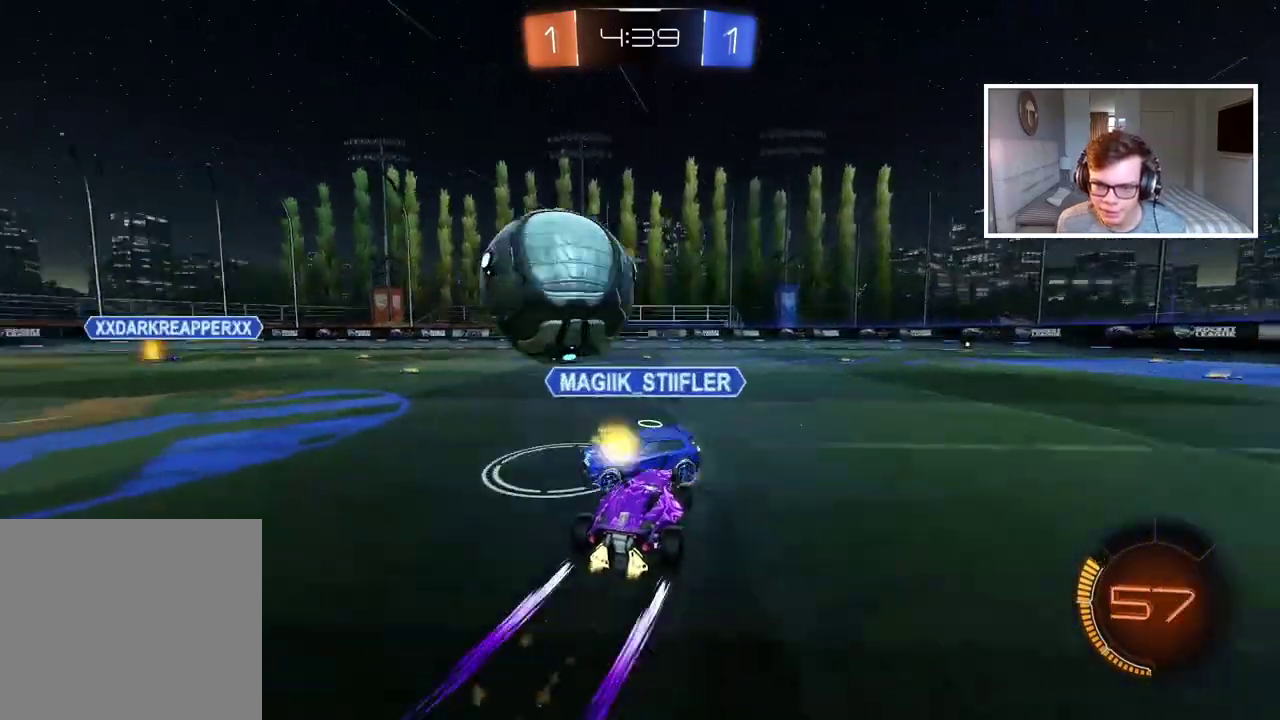
{"buttons": ["R2"], "left_stick": "down-left", "right_stick": "center", "events": [[67, "CIRCLE", "up"]]}
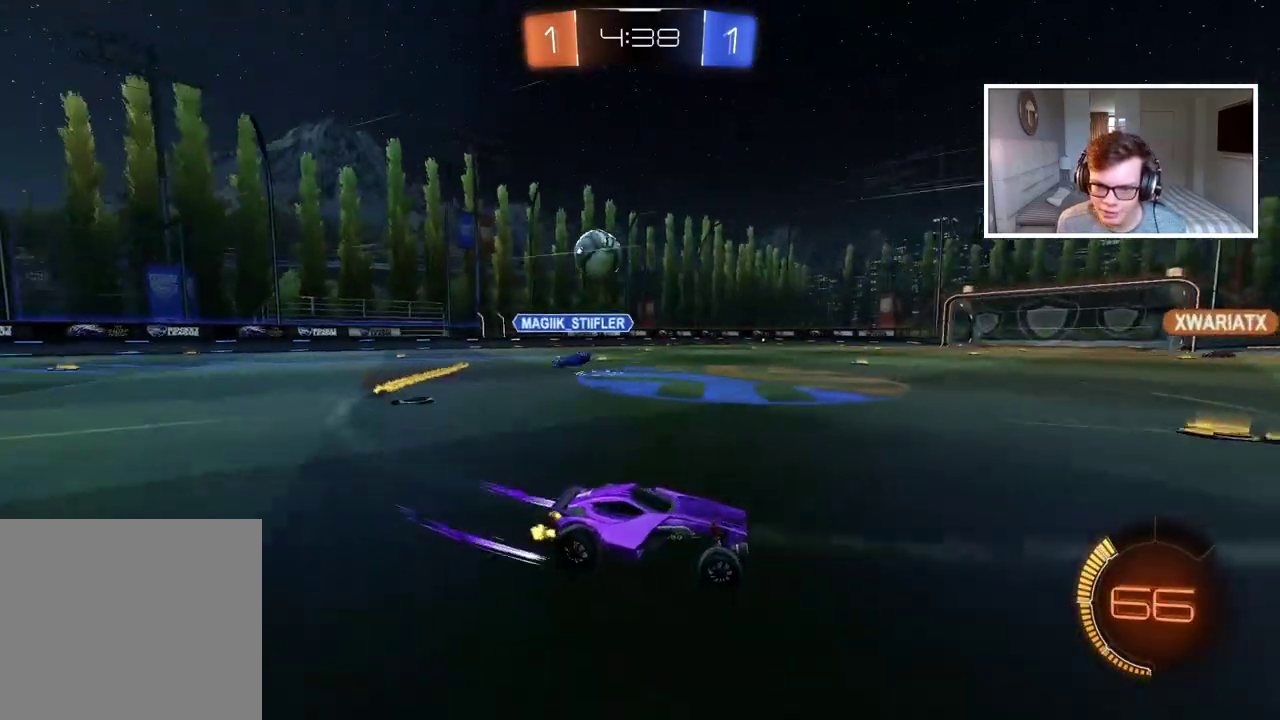
{"buttons": ["CIRCLE", "R2"], "left_stick": "down-left", "right_stick": "center", "events": [[200, "CIRCLE", "down"], [250, "TRIANGLE", "down"], [417, "TRIANGLE", "up"]]}
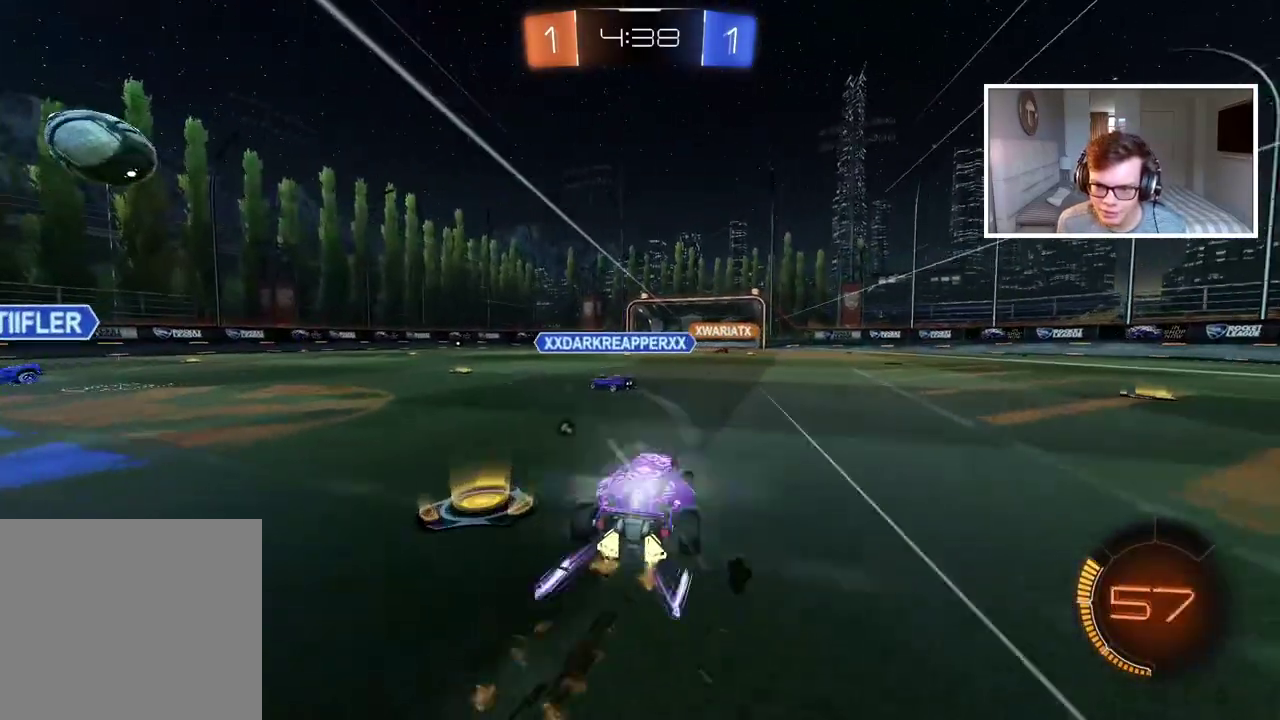
{"buttons": ["R2"], "left_stick": "left", "right_stick": "center", "events": [[150, "left_stick", "center"], [200, "CIRCLE", "up"], [217, "left_stick", "right"], [300, "left_stick", "center"], [350, "left_stick", "left"]]}
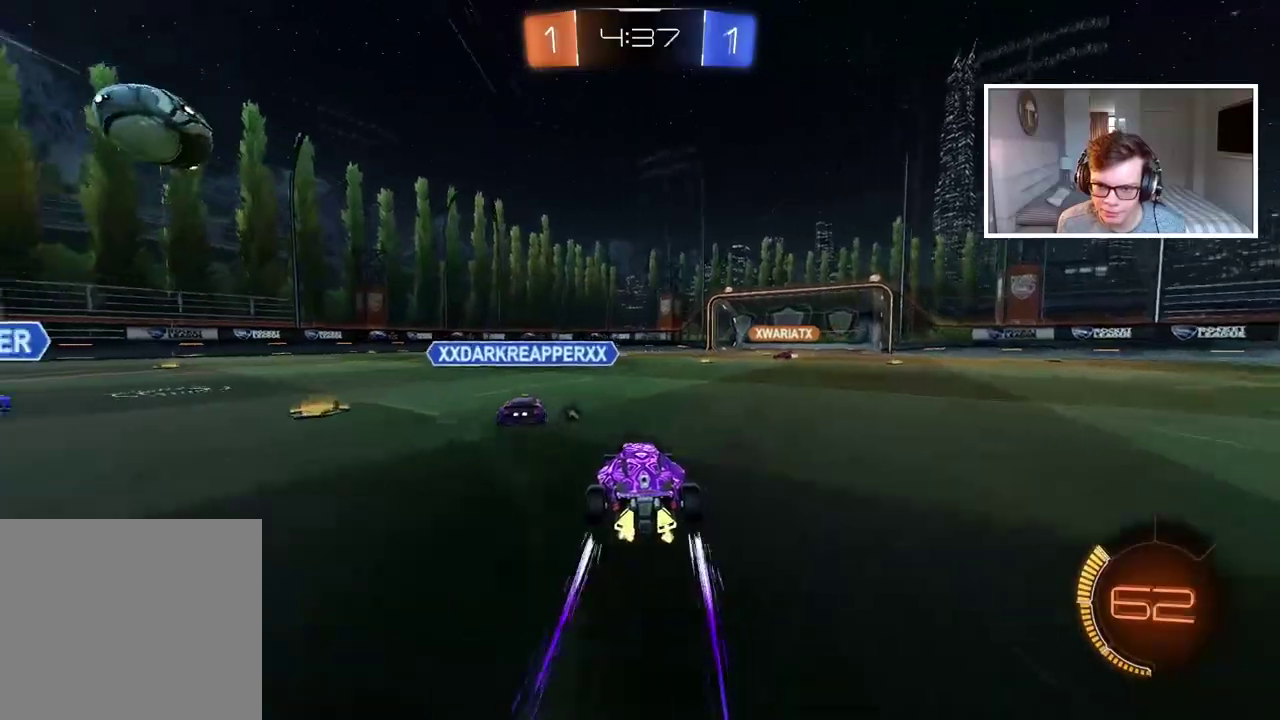
{"buttons": ["R2"], "left_stick": "right", "right_stick": "center", "events": [[67, "CIRCLE", "down"], [333, "left_stick", "center"], [383, "left_stick", "right"], [433, "CIRCLE", "up"]]}
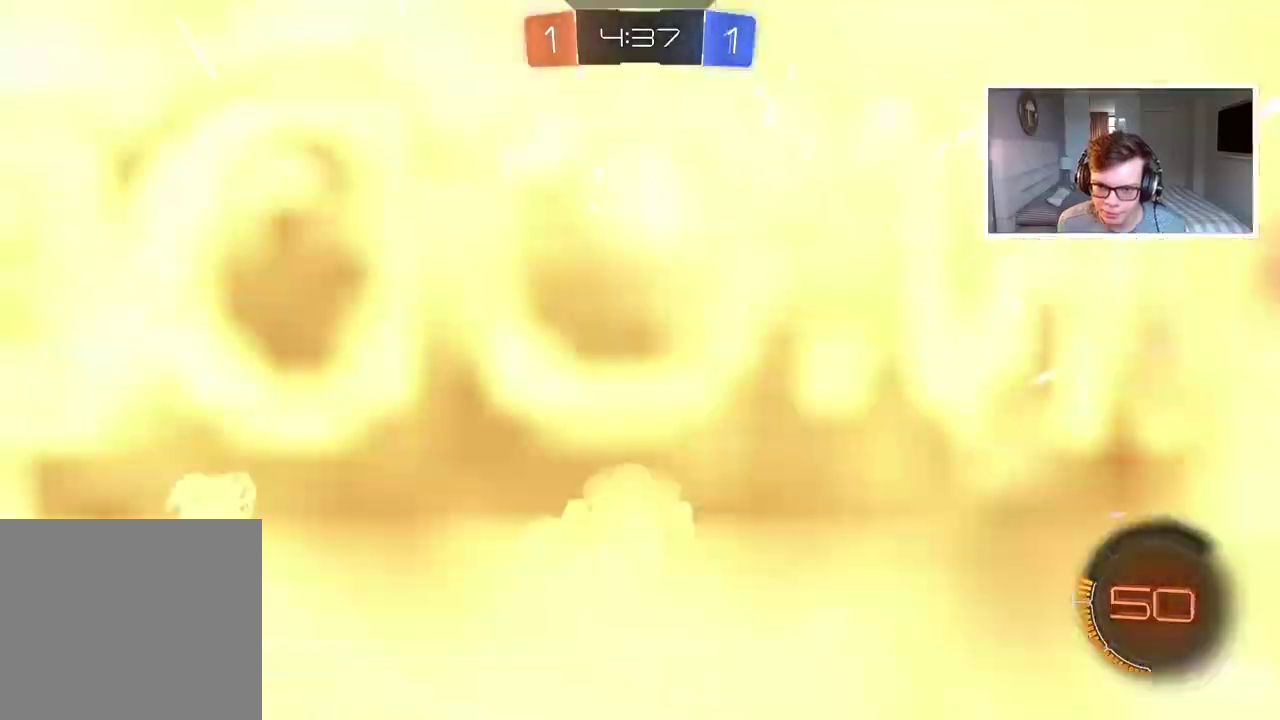
{"buttons": ["R2"], "left_stick": "right", "right_stick": "center", "events": [[150, "TRIANGLE", "down"], [250, "TRIANGLE", "up"]]}
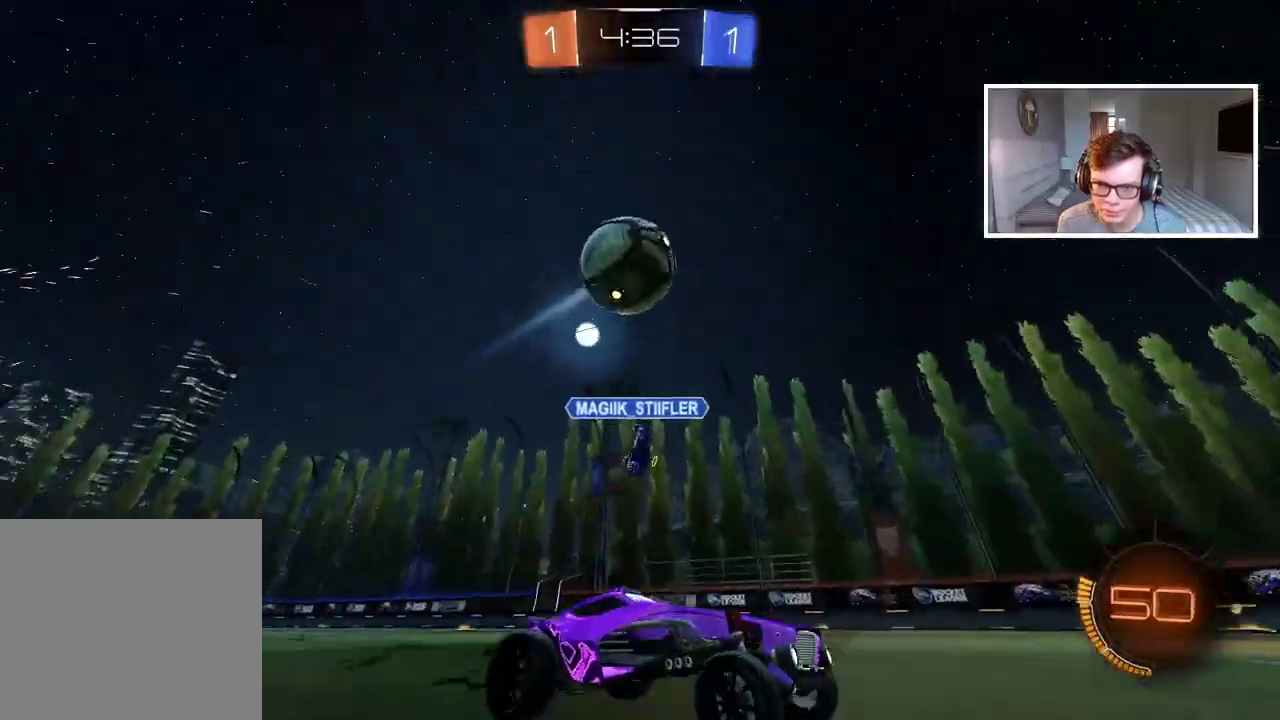
{"buttons": ["L1", "R2"], "left_stick": "left", "right_stick": "center", "events": [[283, "left_stick", "center"], [333, "left_stick", "left"], [417, "L1", "down"]]}
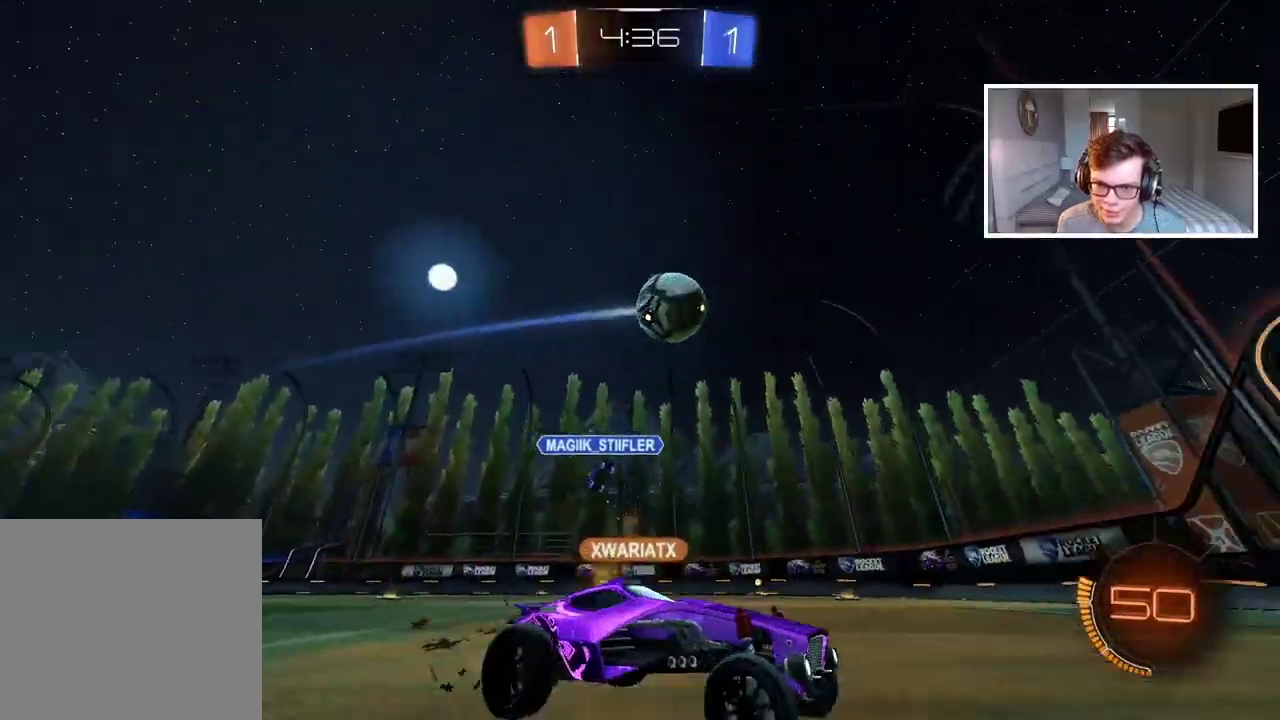
{"buttons": ["R2"], "left_stick": "center", "right_stick": "center", "events": [[33, "L1", "up"], [150, "left_stick", "center"]]}
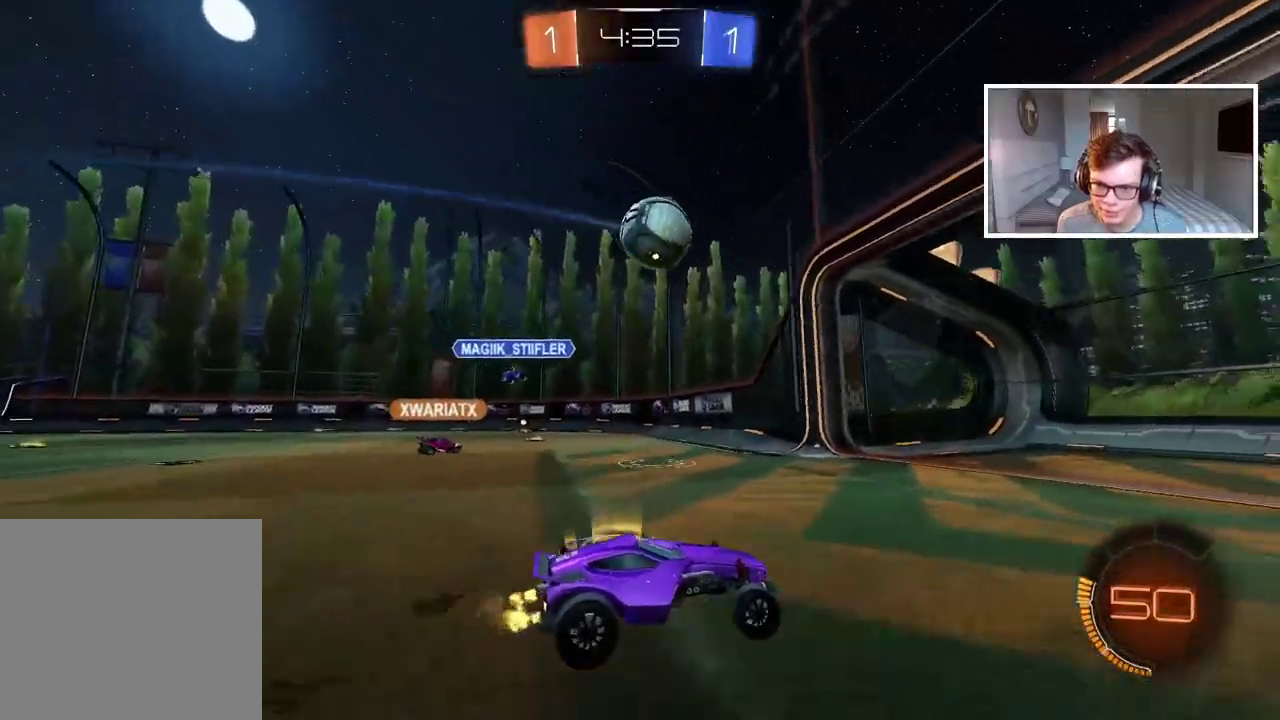
{"buttons": [], "left_stick": "center", "right_stick": "center", "events": [[200, "R2", "up"]]}